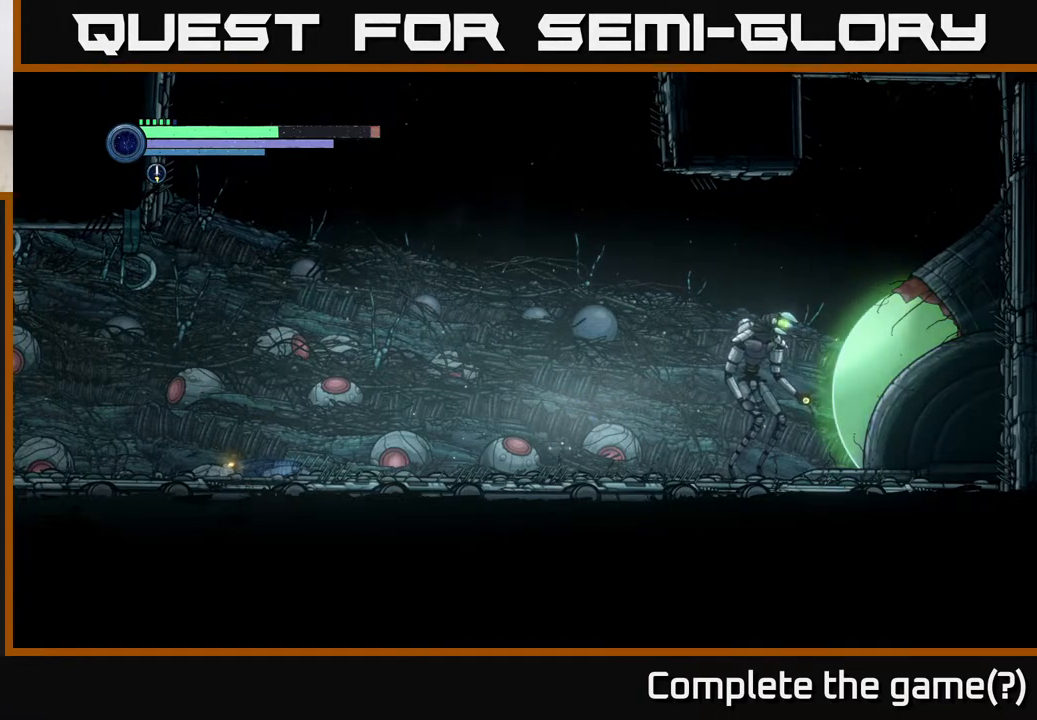
Gameplay with a controller (Xbox layout); each line is a JSON object with the inputs held at the frame after it. "events" lists button and stick changes between this image and that frame as [ms after this image, input, new state], when the widget could be followed in between.
{"buttons": ["A"], "left_stick": "up-right", "right_stick": "center", "events": [[17, "A", "up"], [217, "A", "down"], [300, "A", "up"], [300, "left_stick", "up-right"], [500, "A", "down"]]}
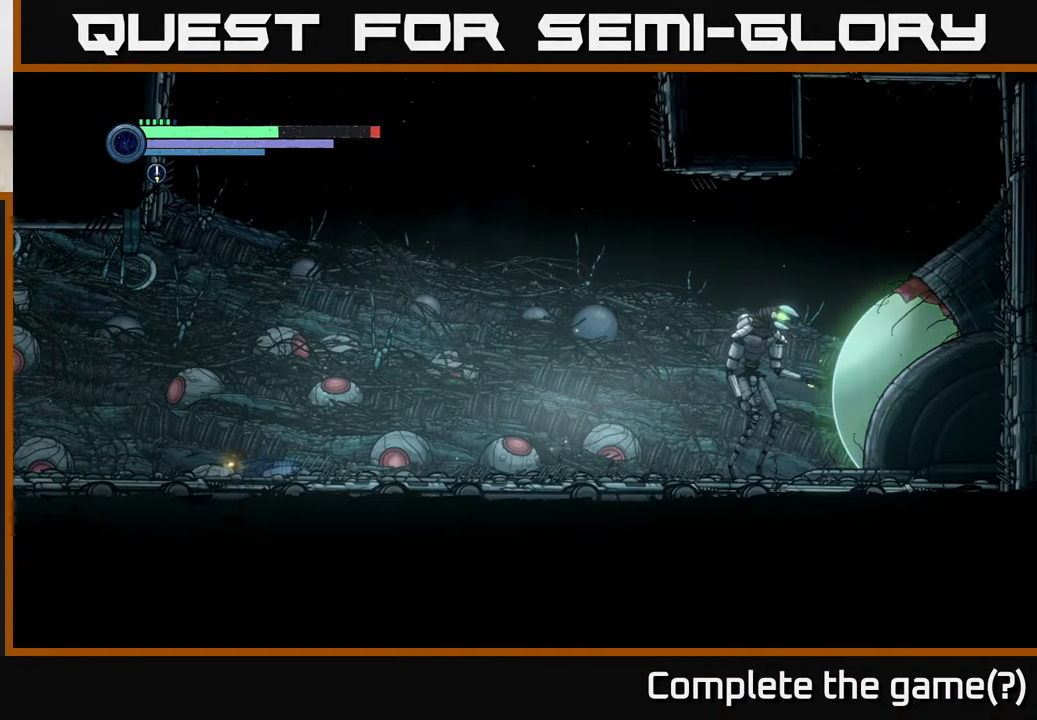
{"buttons": [], "left_stick": "up-right", "right_stick": "center", "events": [[50, "A", "up"]]}
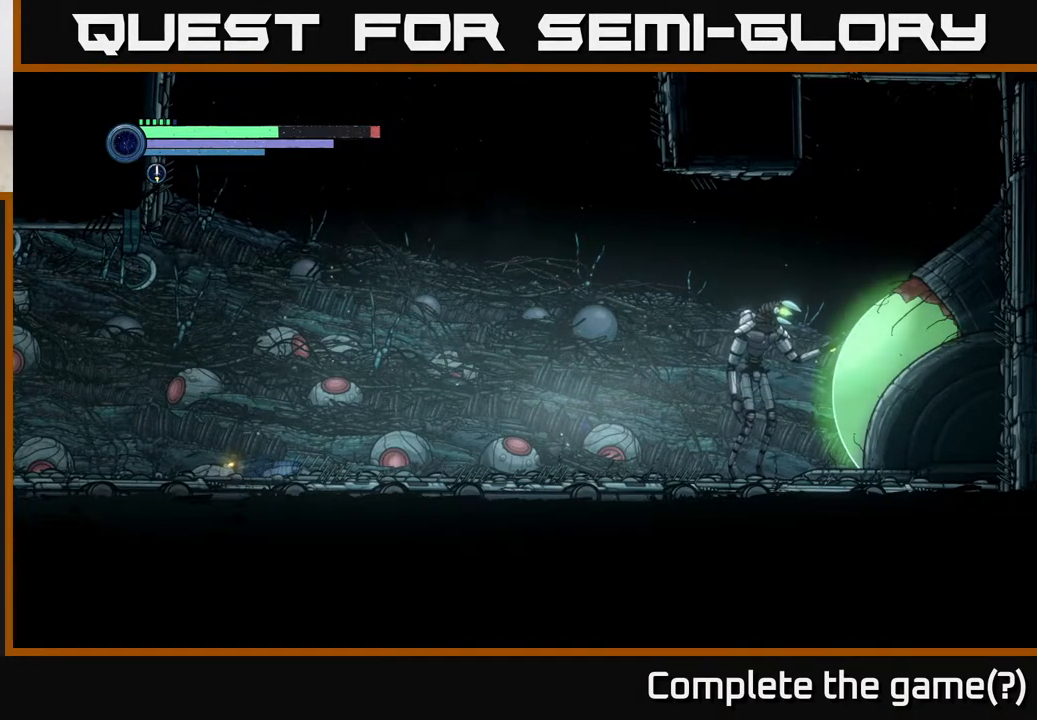
{"buttons": [], "left_stick": "up-right", "right_stick": "center", "events": [[167, "A", "down"], [217, "A", "up"]]}
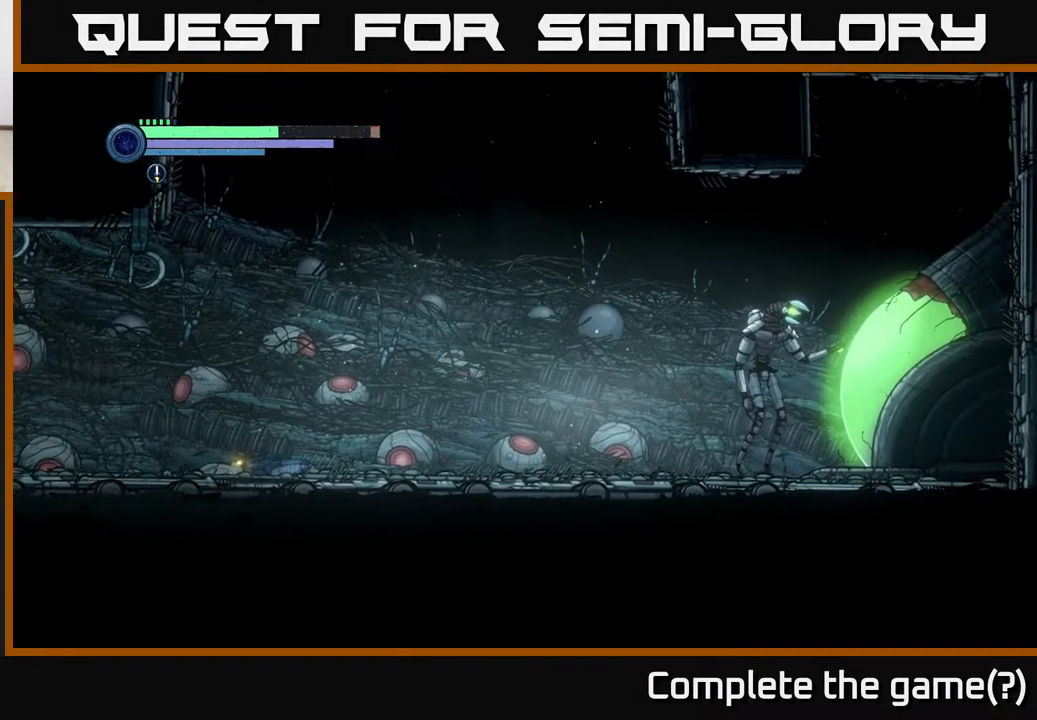
{"buttons": [], "left_stick": "up-right", "right_stick": "center", "events": []}
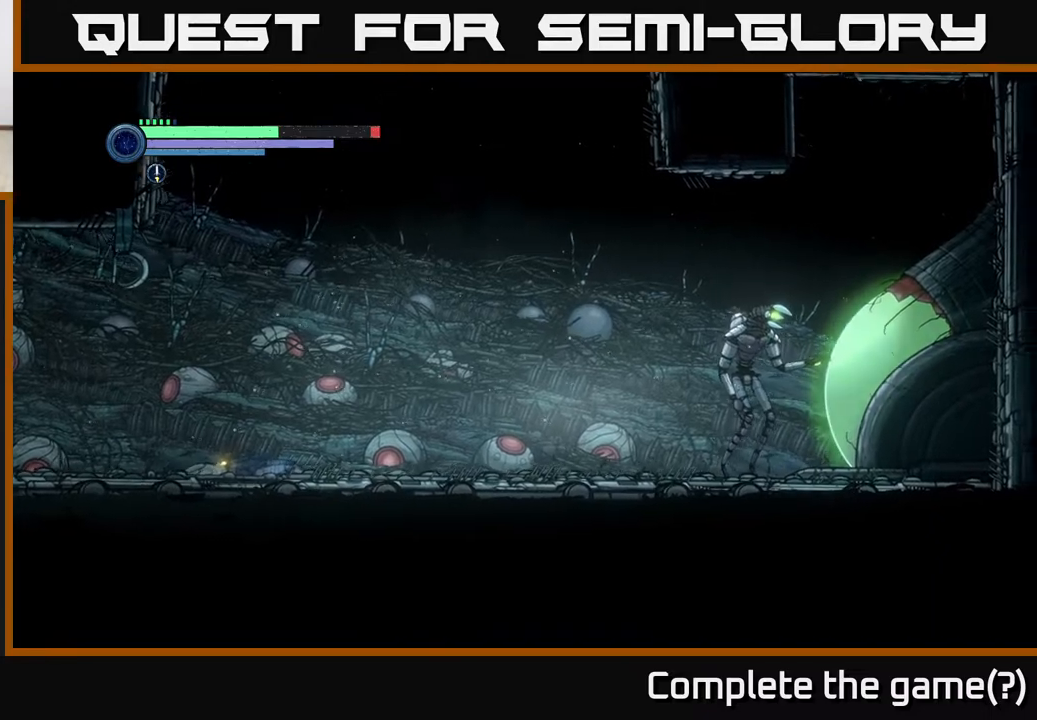
{"buttons": [], "left_stick": "up-right", "right_stick": "center", "events": []}
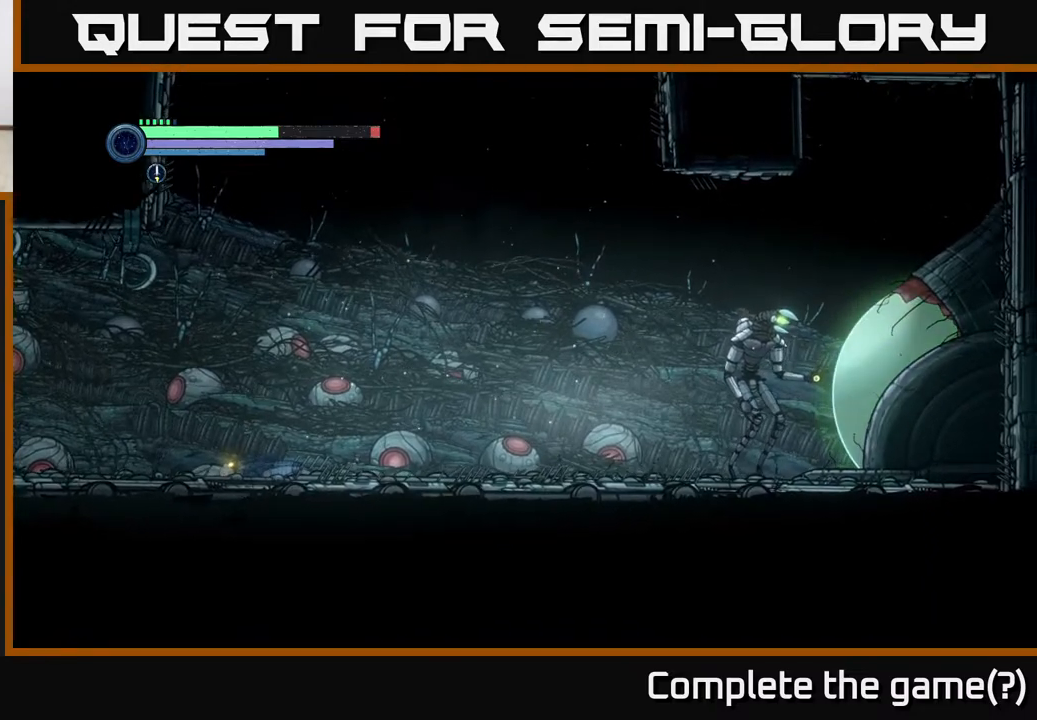
{"buttons": [], "left_stick": "center", "right_stick": "center", "events": [[500, "left_stick", "center"]]}
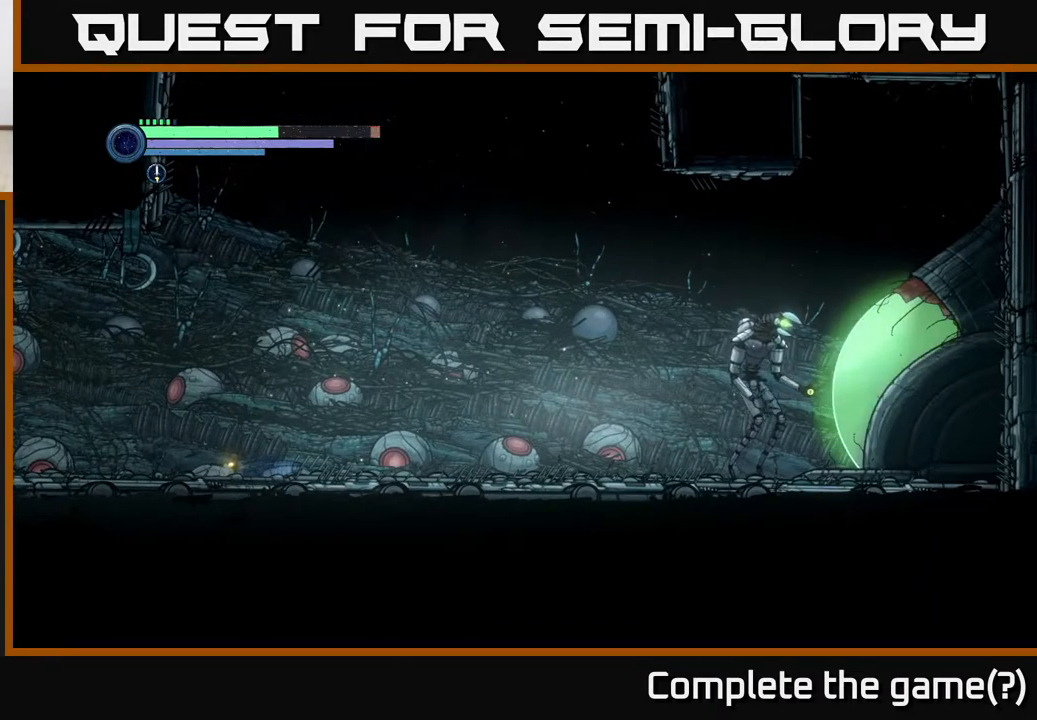
{"buttons": ["A"], "left_stick": "up-right", "right_stick": "center", "events": [[317, "left_stick", "up-right"], [417, "A", "down"]]}
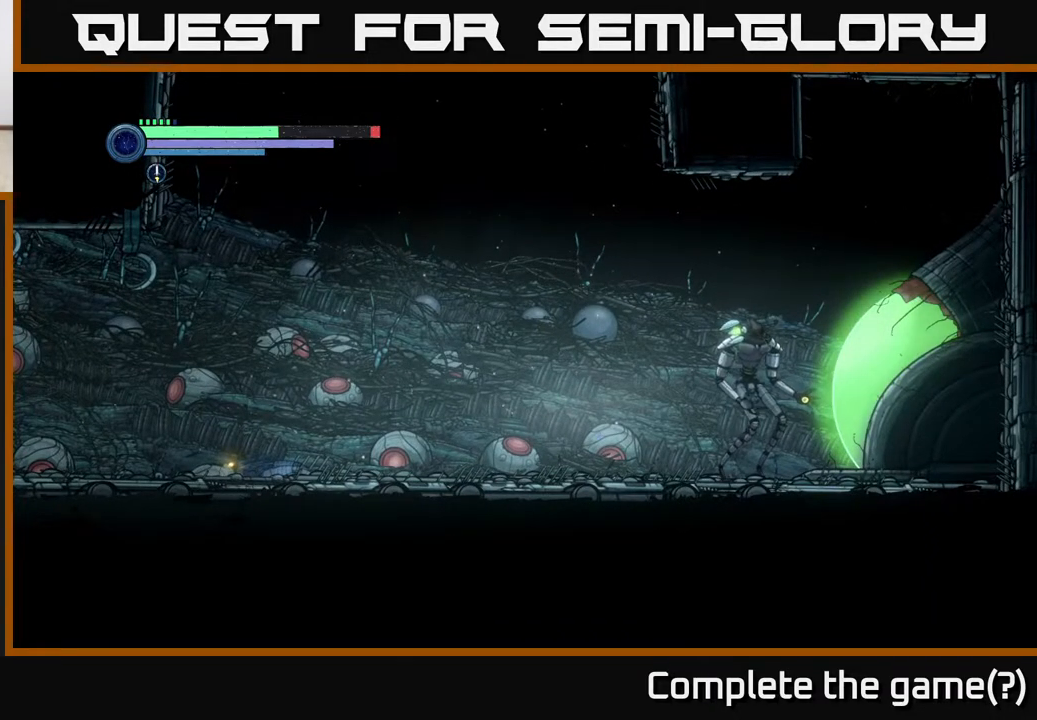
{"buttons": [], "left_stick": "center", "right_stick": "center", "events": [[50, "A", "up"], [267, "left_stick", "center"]]}
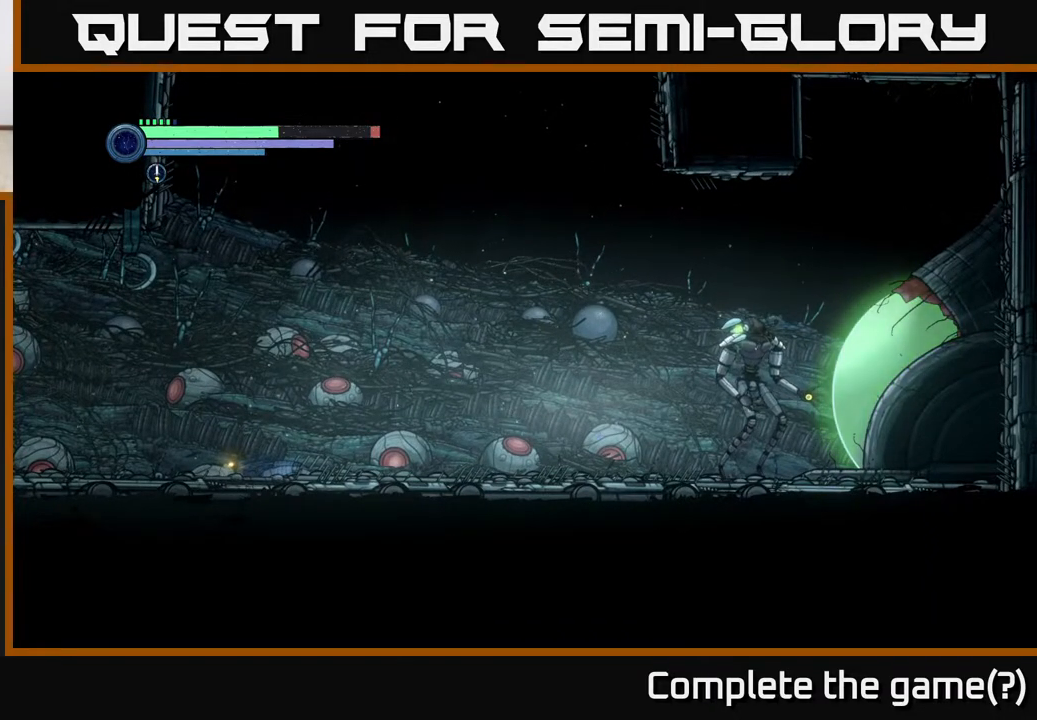
{"buttons": [], "left_stick": "up-right", "right_stick": "center", "events": [[250, "left_stick", "right"], [483, "left_stick", "up-right"]]}
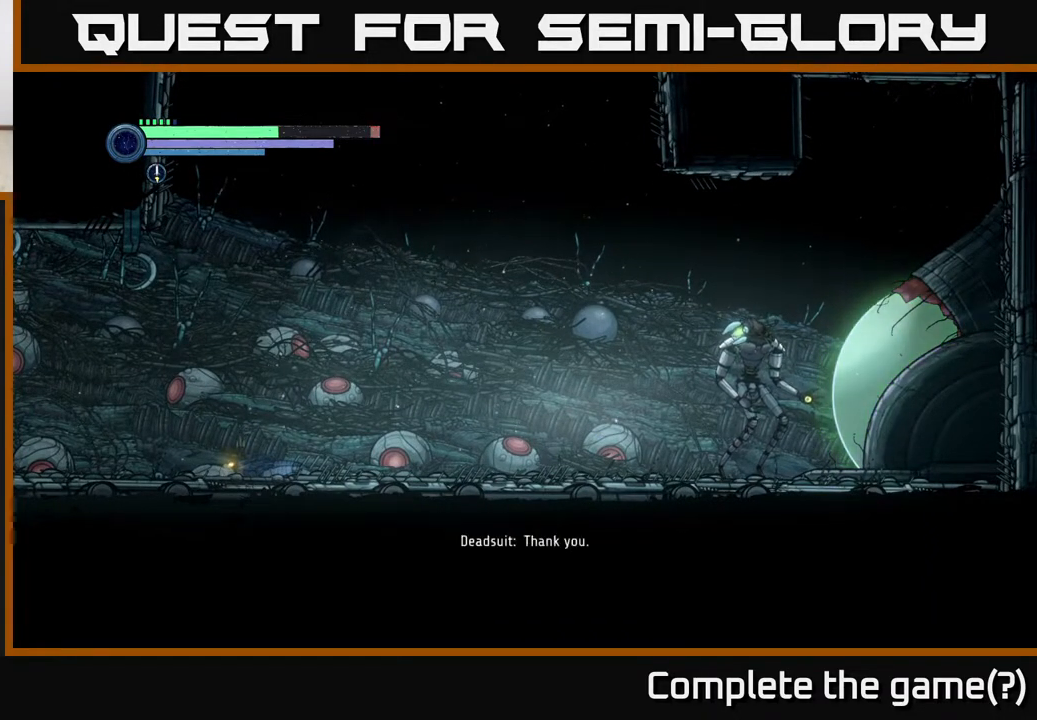
{"buttons": [], "left_stick": "center", "right_stick": "center", "events": [[317, "left_stick", "center"]]}
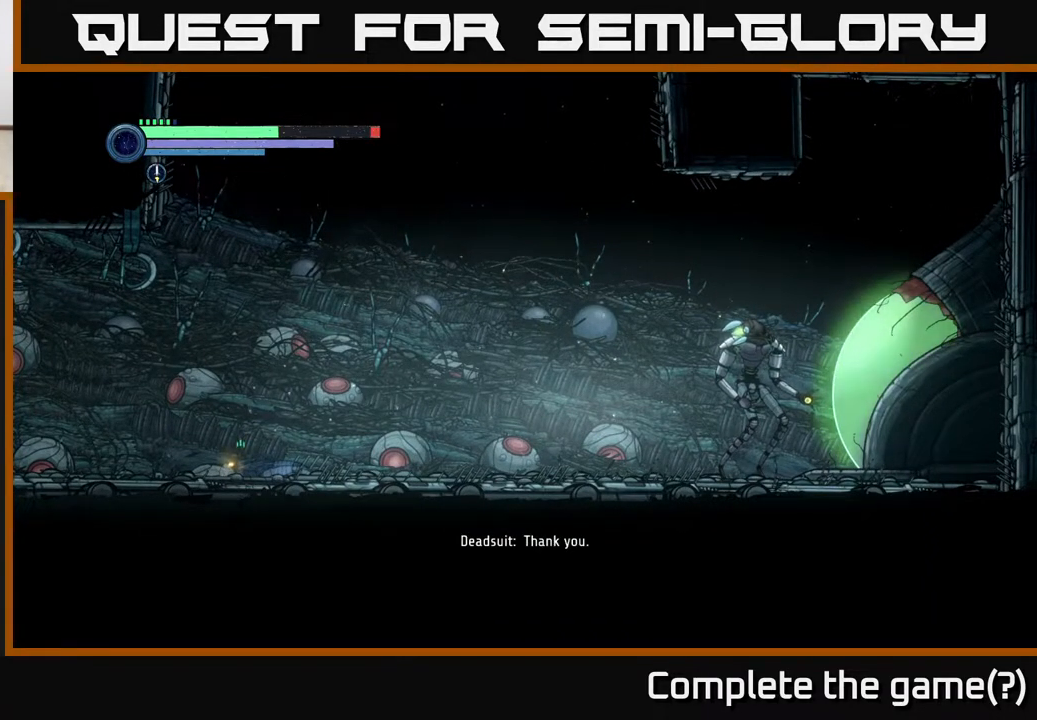
{"buttons": [], "left_stick": "center", "right_stick": "center", "events": [[67, "A", "down"], [217, "A", "up"]]}
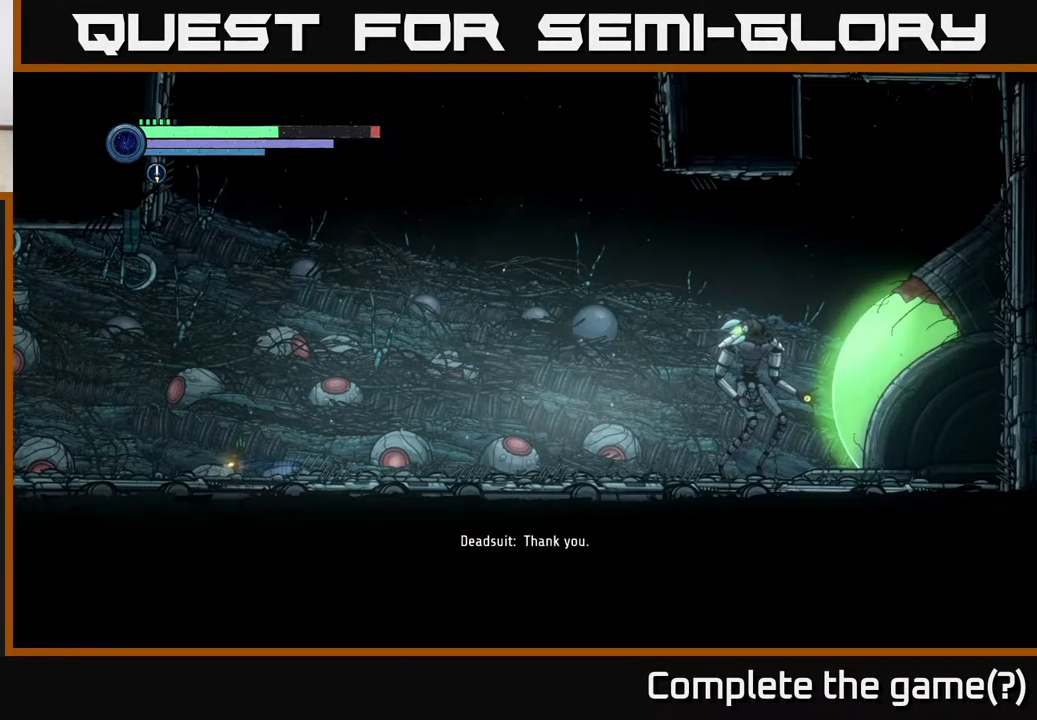
{"buttons": [], "left_stick": "up-right", "right_stick": "center", "events": [[17, "left_stick", "up-right"], [133, "A", "down"], [183, "A", "up"]]}
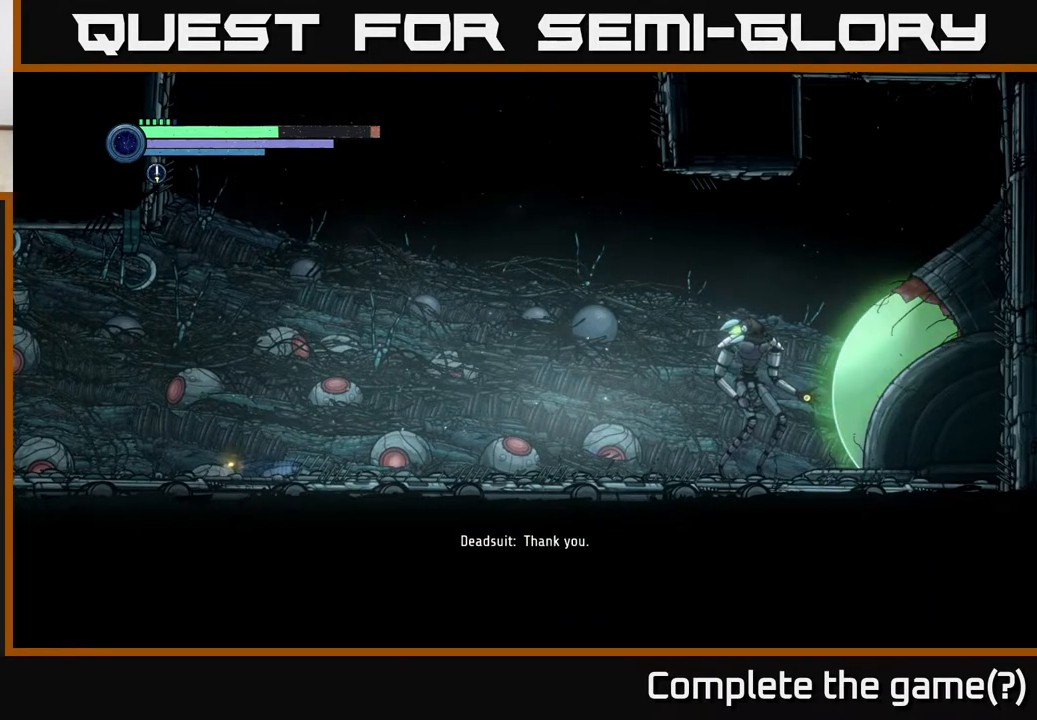
{"buttons": [], "left_stick": "up-right", "right_stick": "center", "events": []}
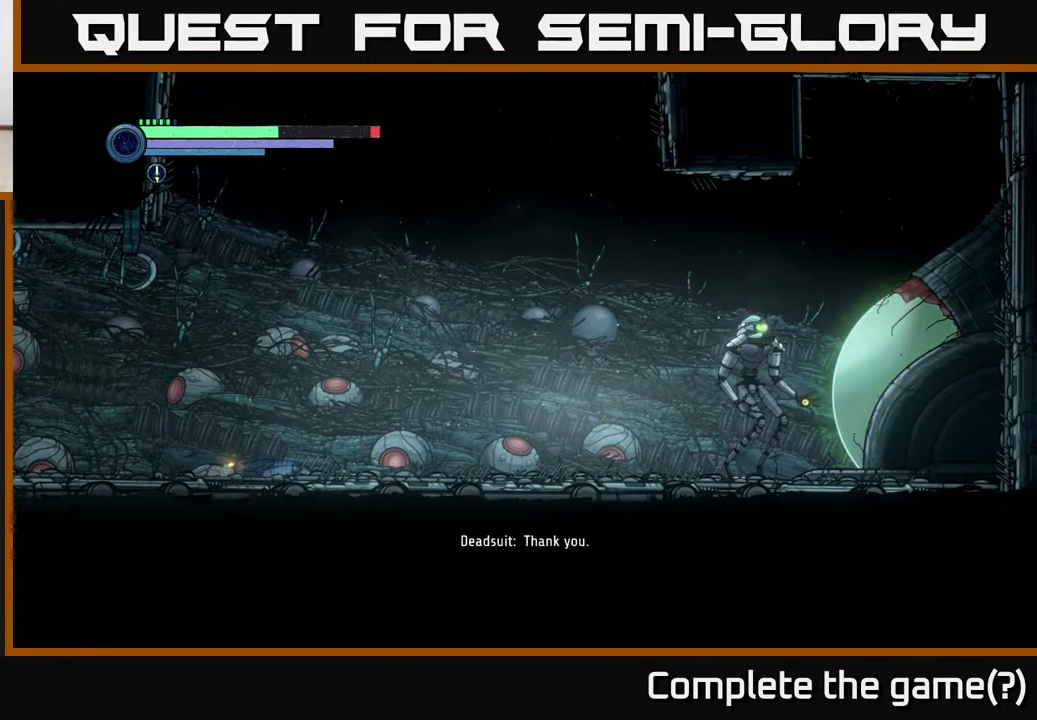
{"buttons": ["A"], "left_stick": "down-right", "right_stick": "center", "events": [[150, "left_stick", "right"], [267, "left_stick", "down-right"], [450, "A", "down"]]}
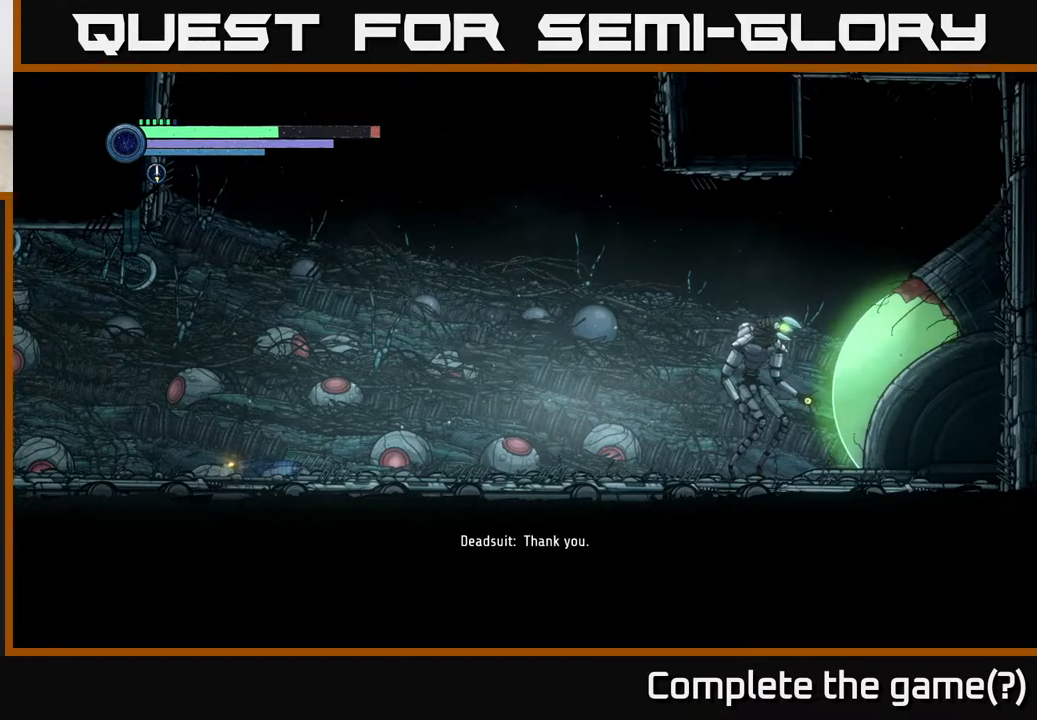
{"buttons": [], "left_stick": "right", "right_stick": "center", "events": [[67, "A", "up"], [183, "left_stick", "right"], [233, "A", "down"], [333, "A", "up"]]}
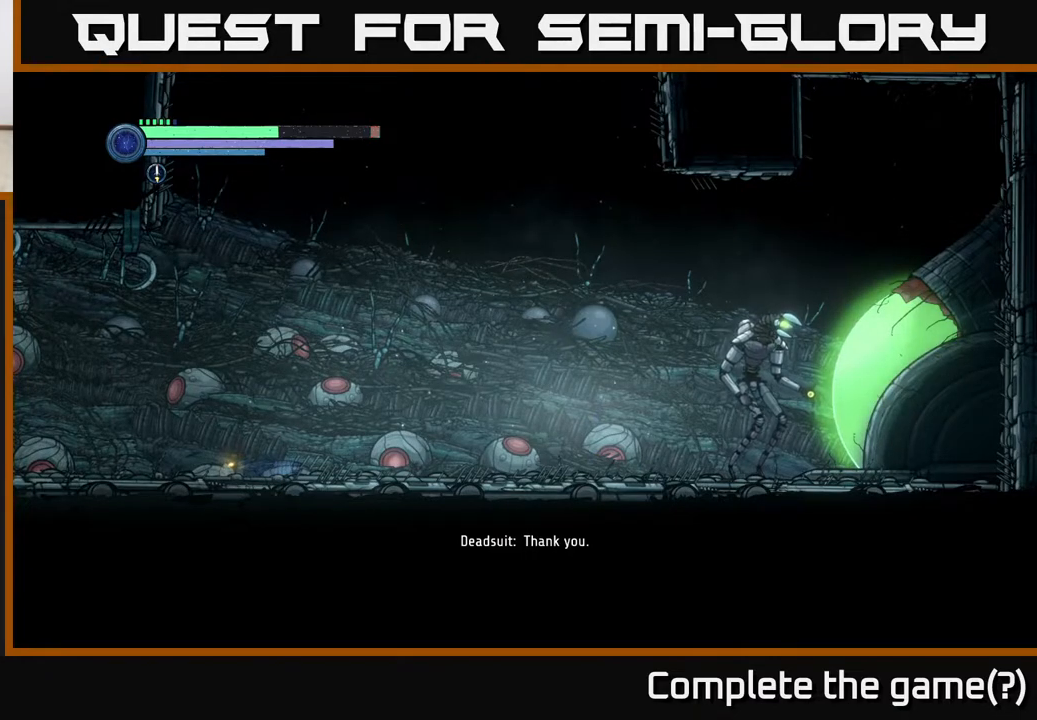
{"buttons": [], "left_stick": "center", "right_stick": "center", "events": [[33, "A", "down"], [150, "A", "up"], [300, "left_stick", "center"]]}
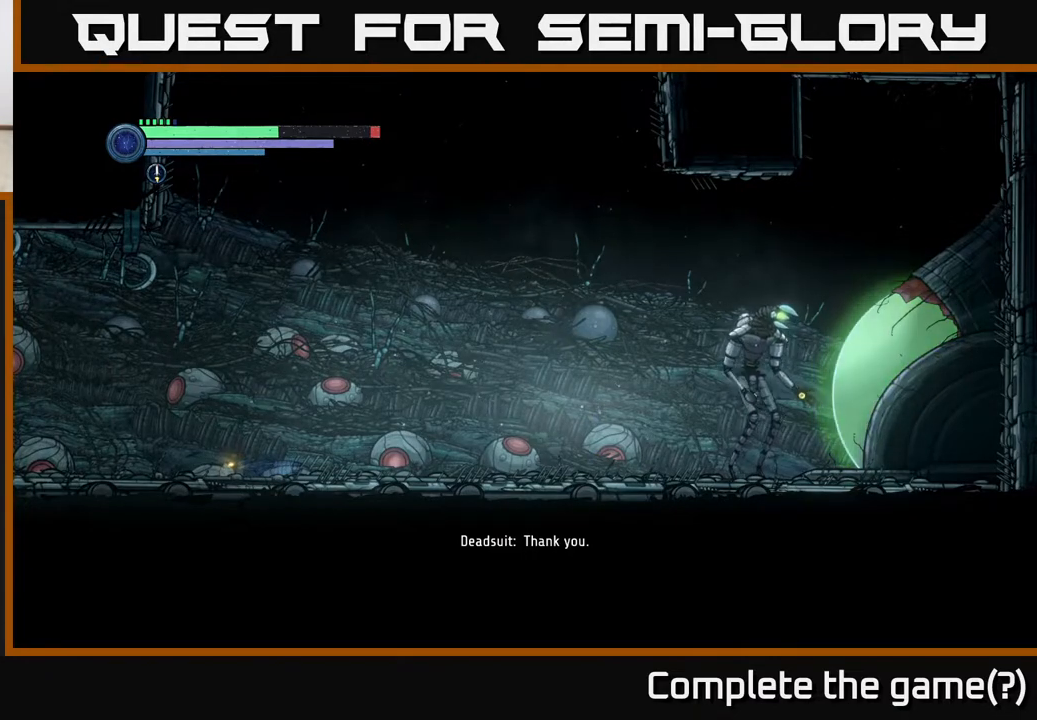
{"buttons": [], "left_stick": "right", "right_stick": "center", "events": [[250, "left_stick", "right"]]}
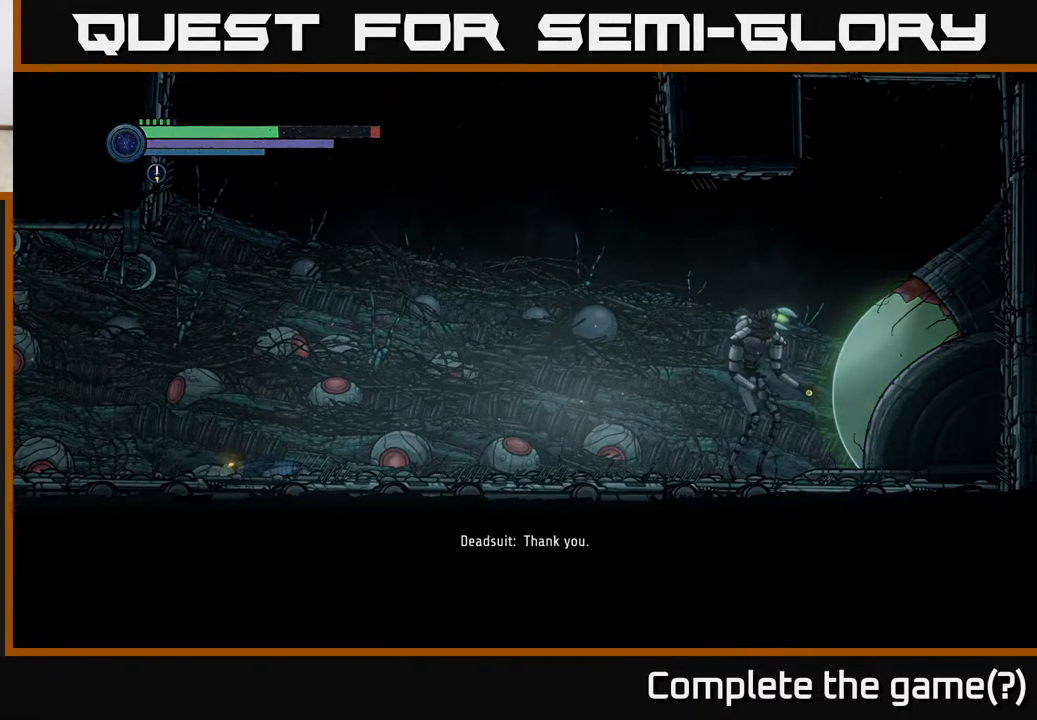
{"buttons": ["A"], "left_stick": "right", "right_stick": "center", "events": [[350, "A", "down"]]}
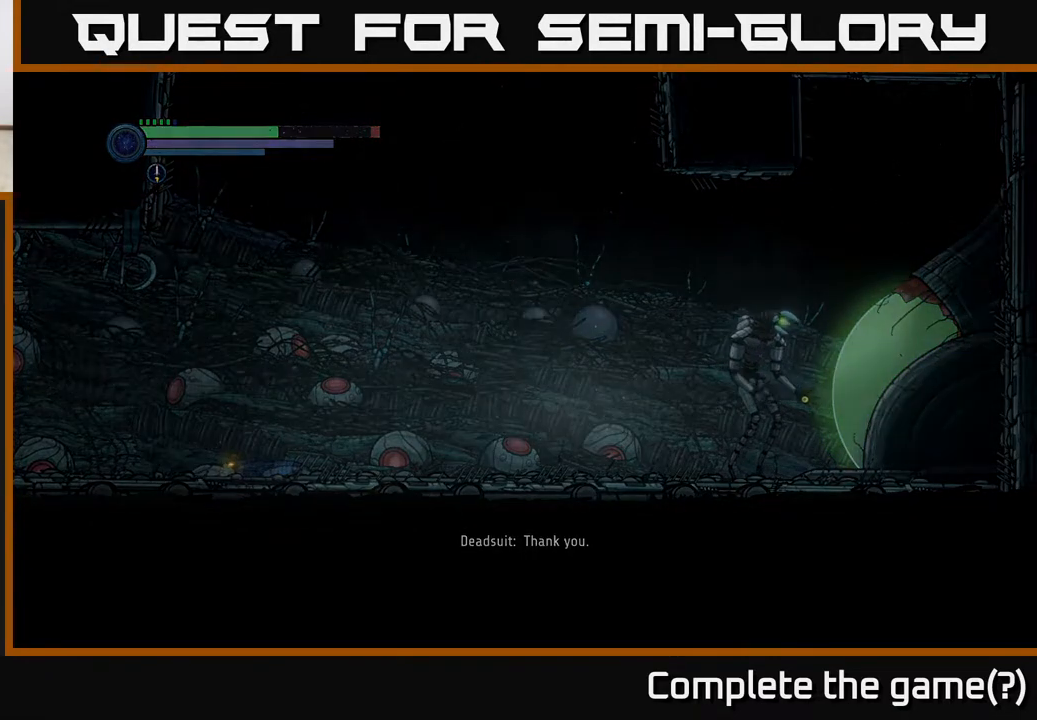
{"buttons": ["A"], "left_stick": "right", "right_stick": "center", "events": [[17, "A", "up"], [167, "A", "down"], [283, "A", "up"], [483, "A", "down"]]}
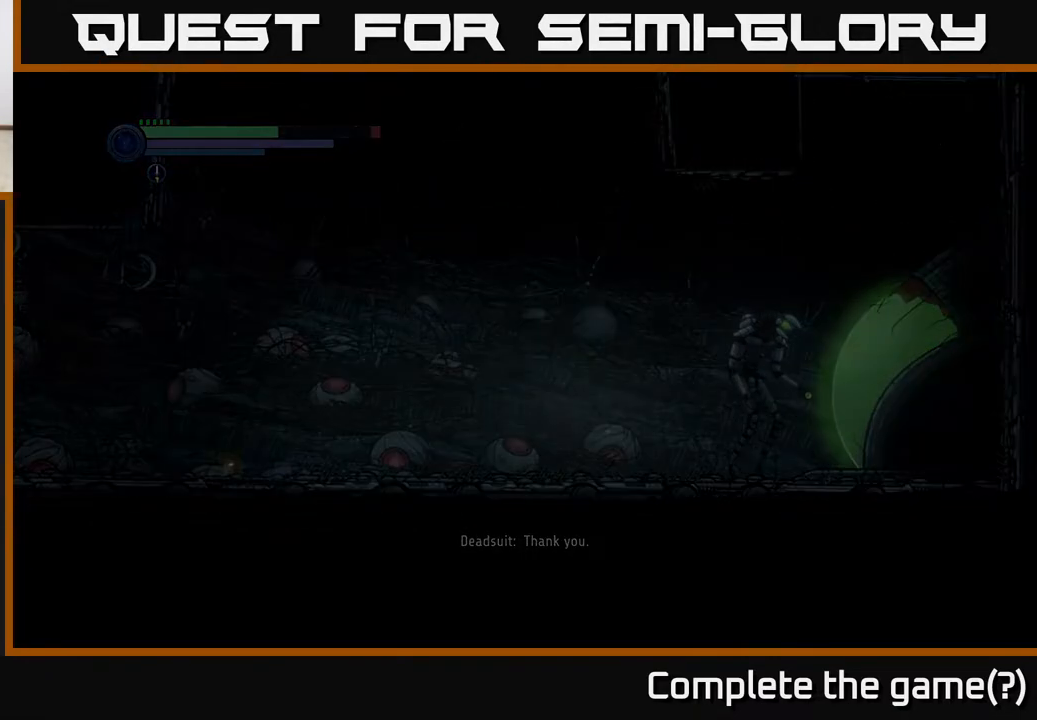
{"buttons": [], "left_stick": "center", "right_stick": "center", "events": [[100, "A", "up"], [267, "A", "down"], [367, "A", "up"], [433, "left_stick", "center"]]}
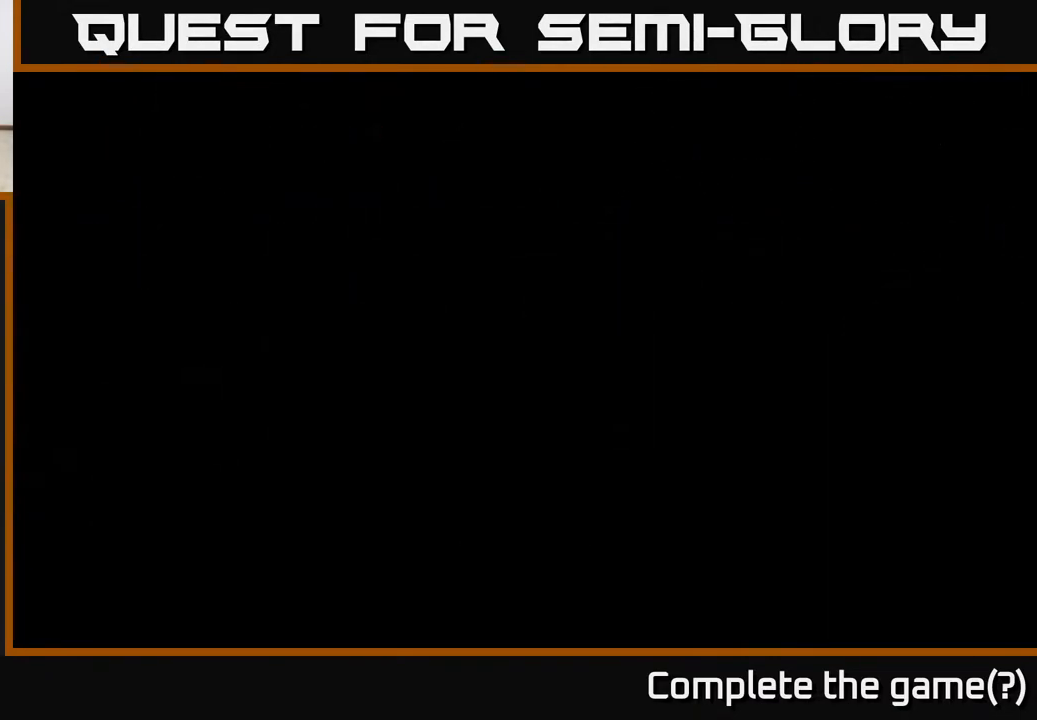
{"buttons": [], "left_stick": "center", "right_stick": "center", "events": []}
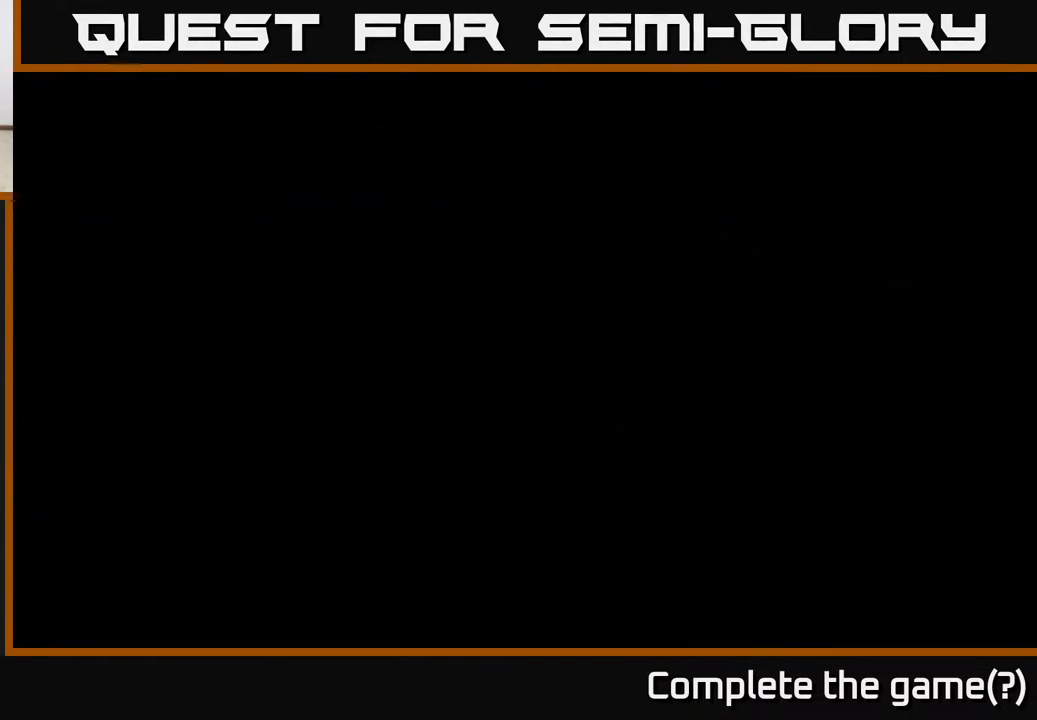
{"buttons": [], "left_stick": "center", "right_stick": "center", "events": []}
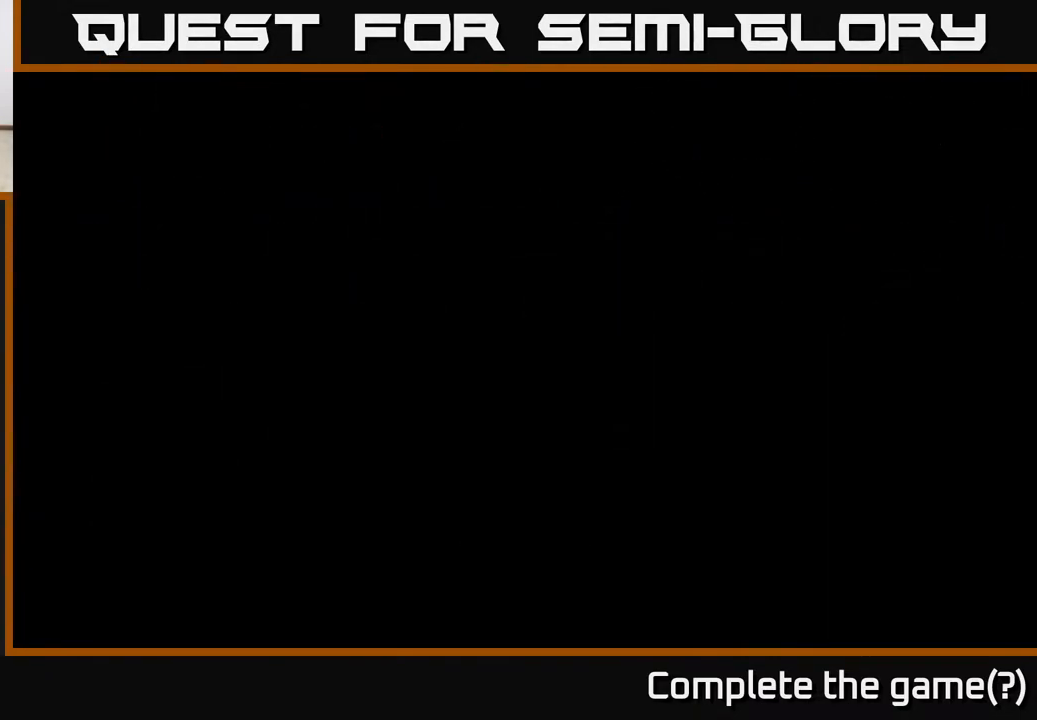
{"buttons": [], "left_stick": "right", "right_stick": "center", "events": [[217, "left_stick", "right"]]}
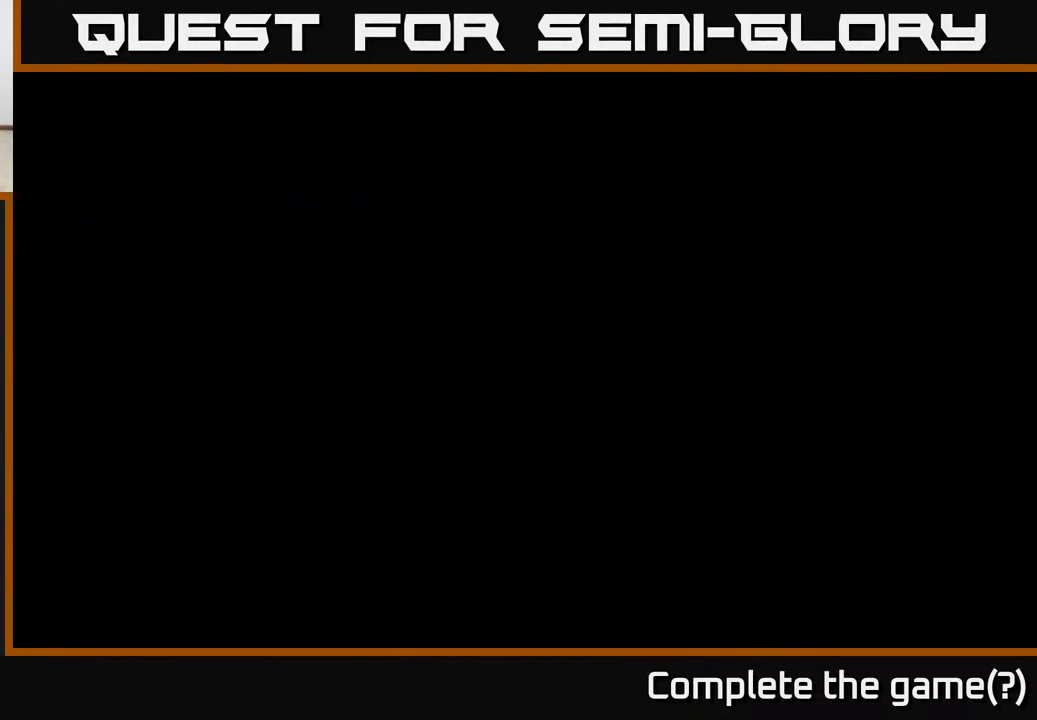
{"buttons": [], "left_stick": "right", "right_stick": "center", "events": [[117, "left_stick", "up-right"], [467, "left_stick", "right"]]}